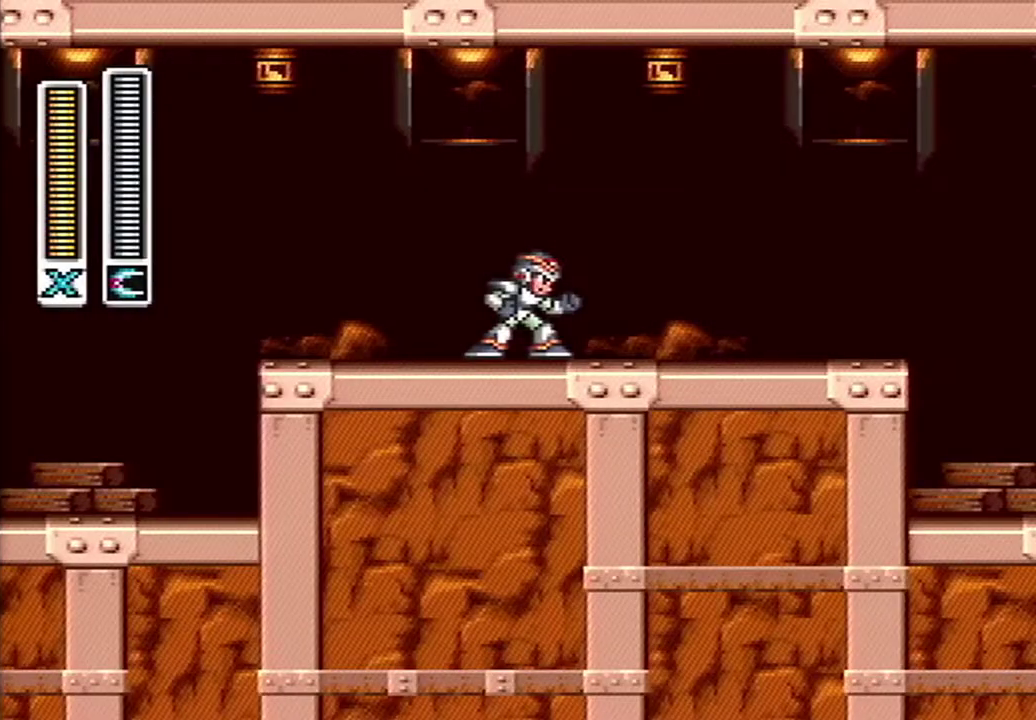
Gameplay with a controller (Nintendo layout); each line is a JSON object with the inputs held at the frame after it. "events" lists button and stick changes between this image and that frame as [ms after this image, input, new state], when the widget could be followed in between. Not read: L3 R3 SELECT.
{"buttons": ["A"], "events": [[50, "DPAD_LEFT", "down"], [167, "DPAD_LEFT", "up"], [400, "A", "down"], [400, "DPAD_LEFT", "down"], [483, "DPAD_LEFT", "up"]]}
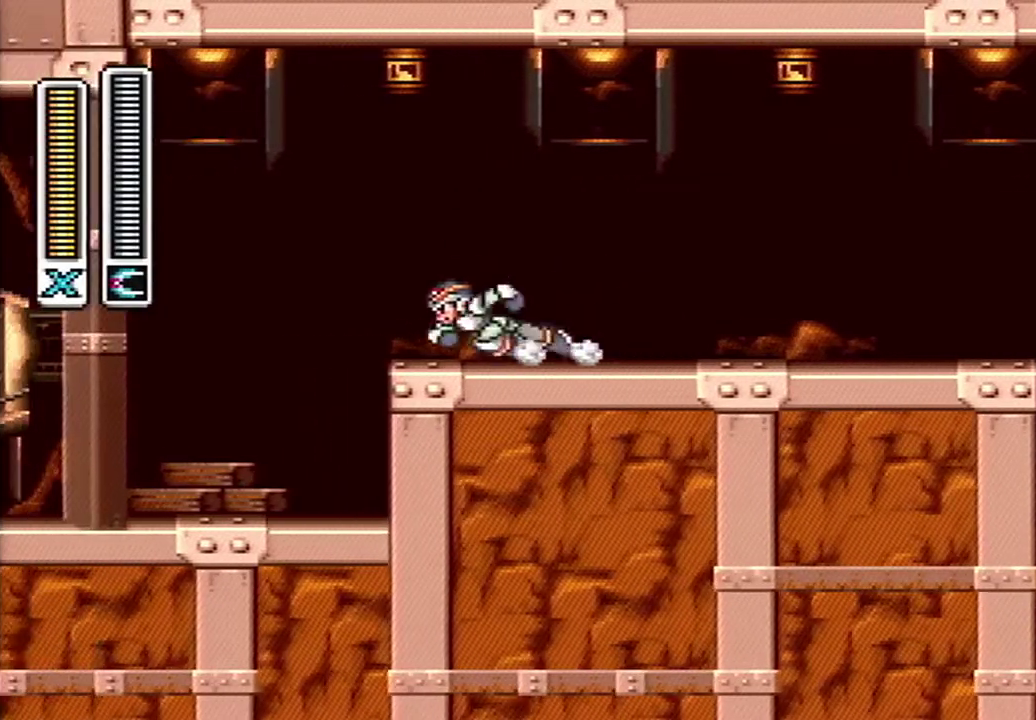
{"buttons": ["DPAD_LEFT"], "events": [[17, "B", "down"], [117, "A", "up"], [183, "DPAD_LEFT", "down"], [200, "A", "down"], [200, "L1", "down"], [200, "R1", "down"], [300, "A", "up"], [367, "B", "up"], [367, "L1", "up"], [367, "R1", "up"]]}
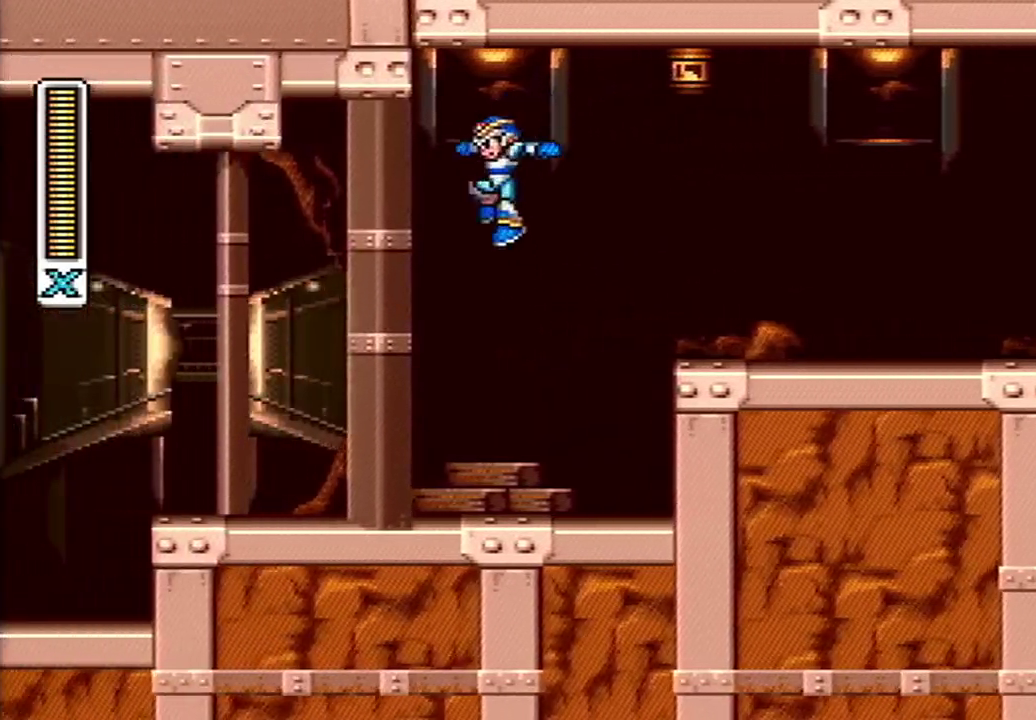
{"buttons": ["A", "DPAD_RIGHT"], "events": [[333, "DPAD_LEFT", "up"], [383, "DPAD_RIGHT", "down"], [483, "A", "down"]]}
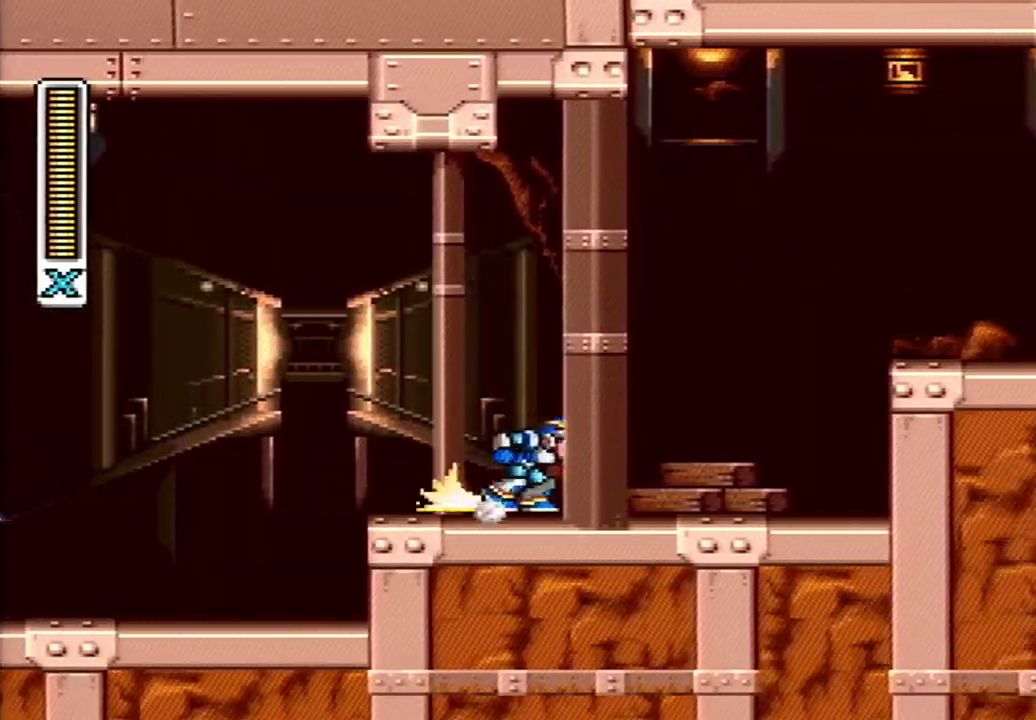
{"buttons": ["Y", "DPAD_RIGHT"], "events": [[17, "B", "down"], [150, "Y", "down"], [400, "A", "up"], [417, "B", "up"]]}
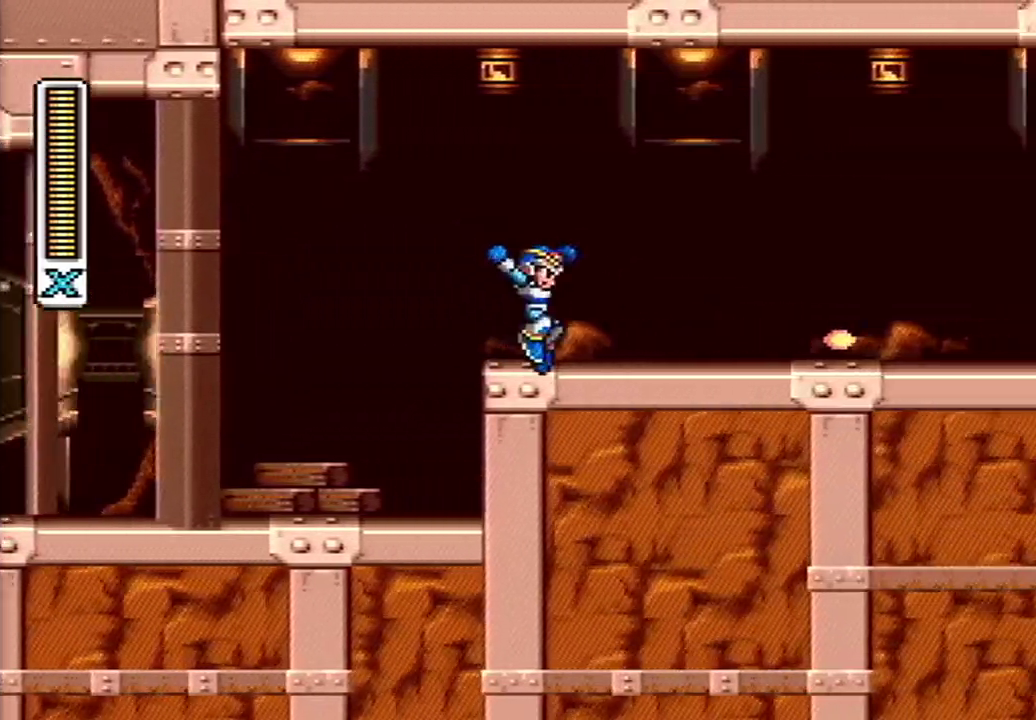
{"buttons": ["A", "DPAD_RIGHT"], "events": [[150, "Y", "up"], [433, "A", "down"]]}